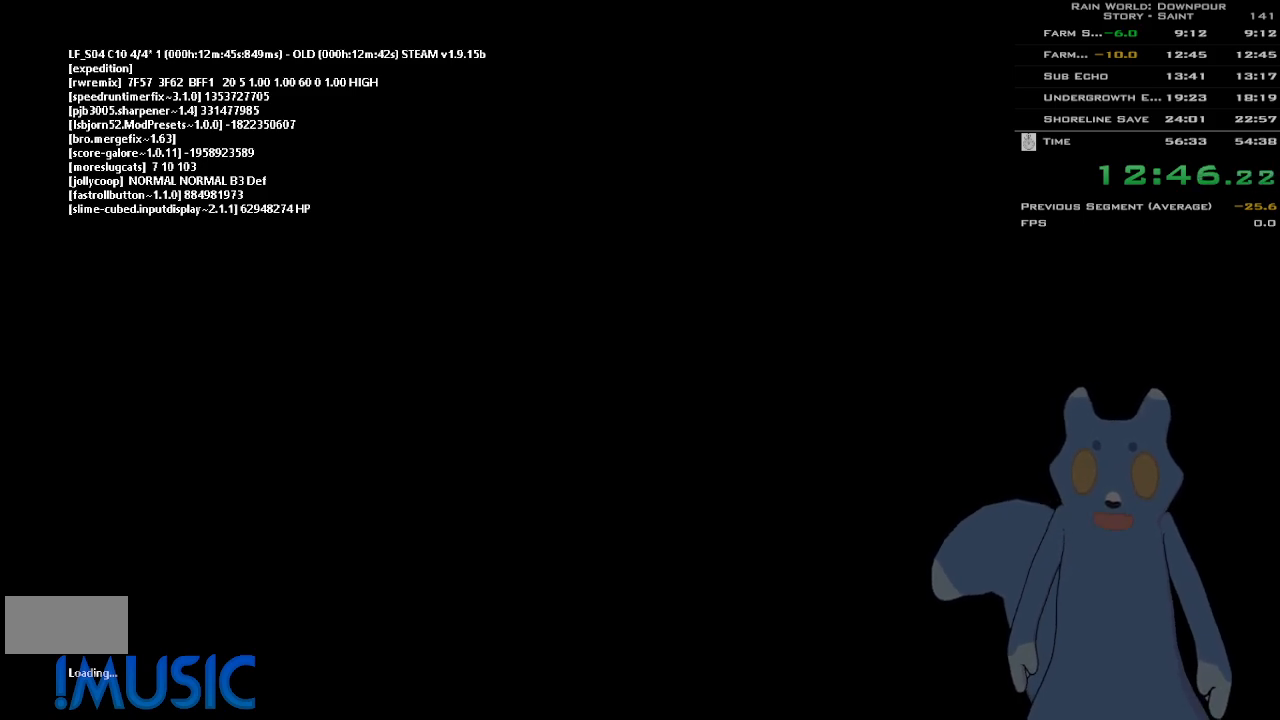
Gameplay with keyboard and mouse; each line is a JSON object with the keys held at the frame after it. "events" lists presses ("down") and releases ("up") of "down", "g", "j", "left", "right", "t", "up" and "y" between this image and that frame as [ms after this image, input, new state], when the widget could be followed in between. No other keys are recorded. Mouse buttons are not recorded. Not read: mouse_move.
{"keys": ["up"], "events": [[33, "up", "down"]]}
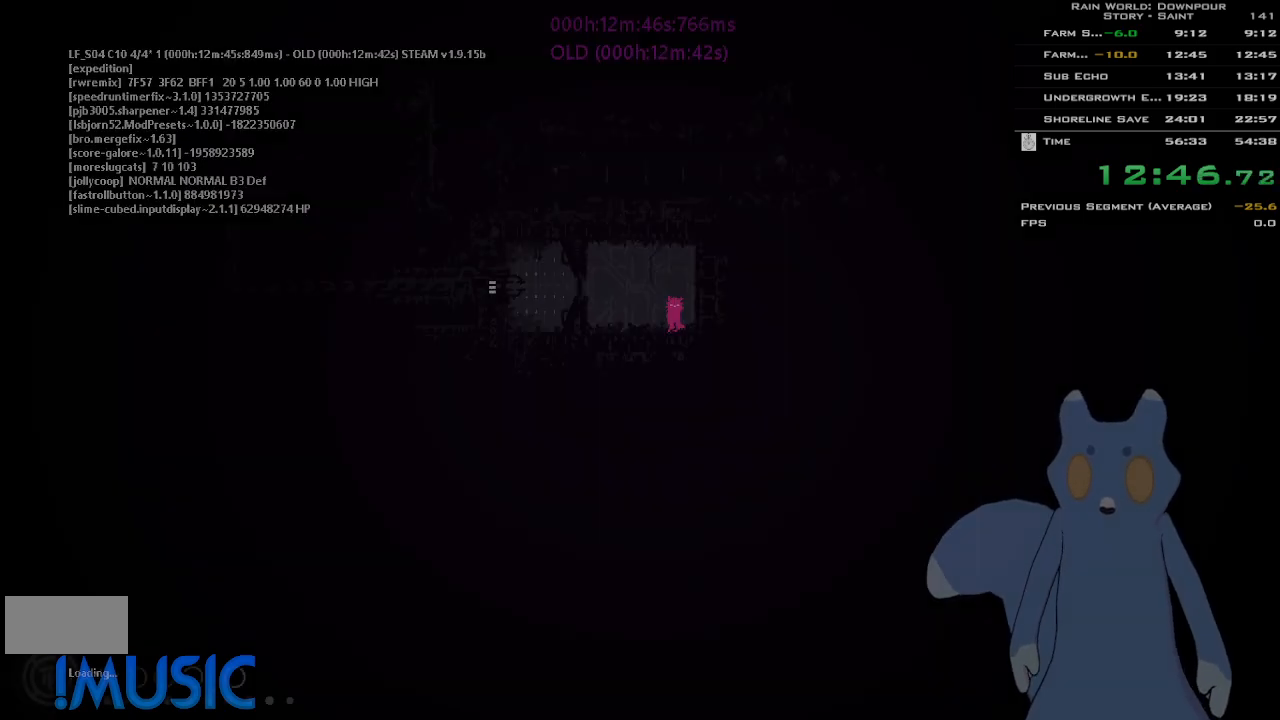
{"keys": ["left"], "events": [[183, "up", "up"], [233, "left", "down"]]}
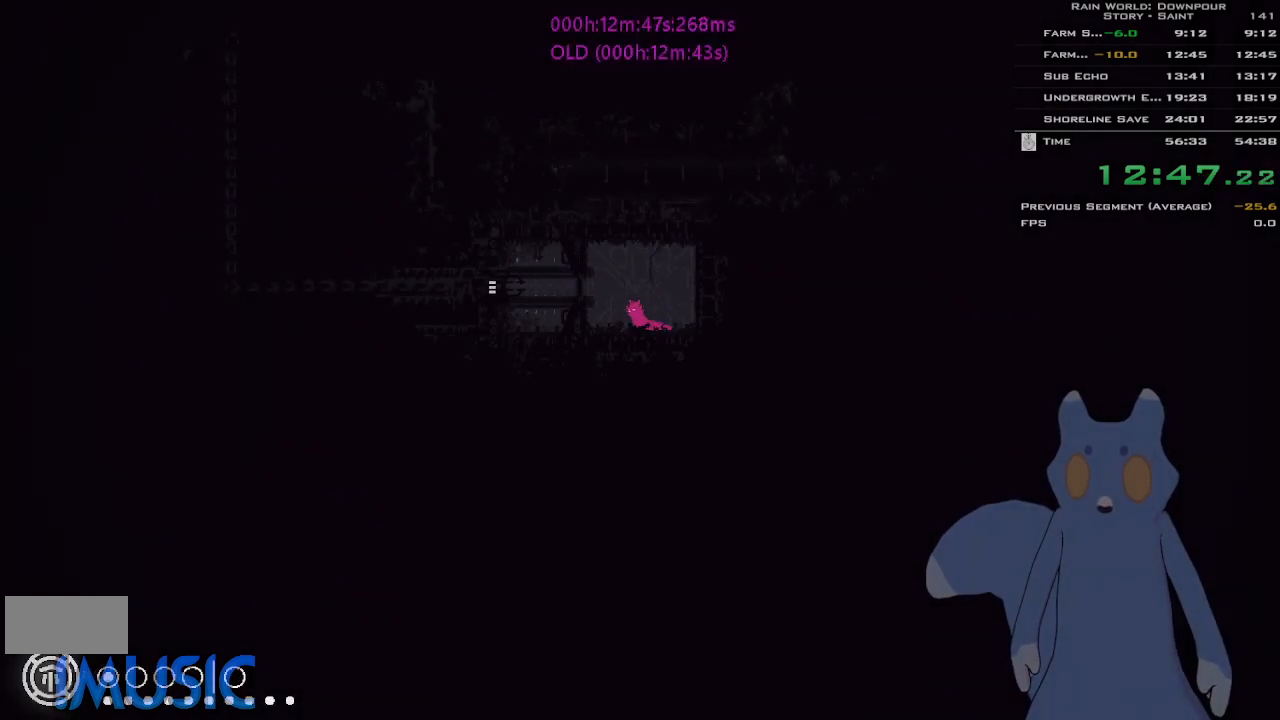
{"keys": ["left"], "events": [[183, "left", "up"], [450, "left", "down"]]}
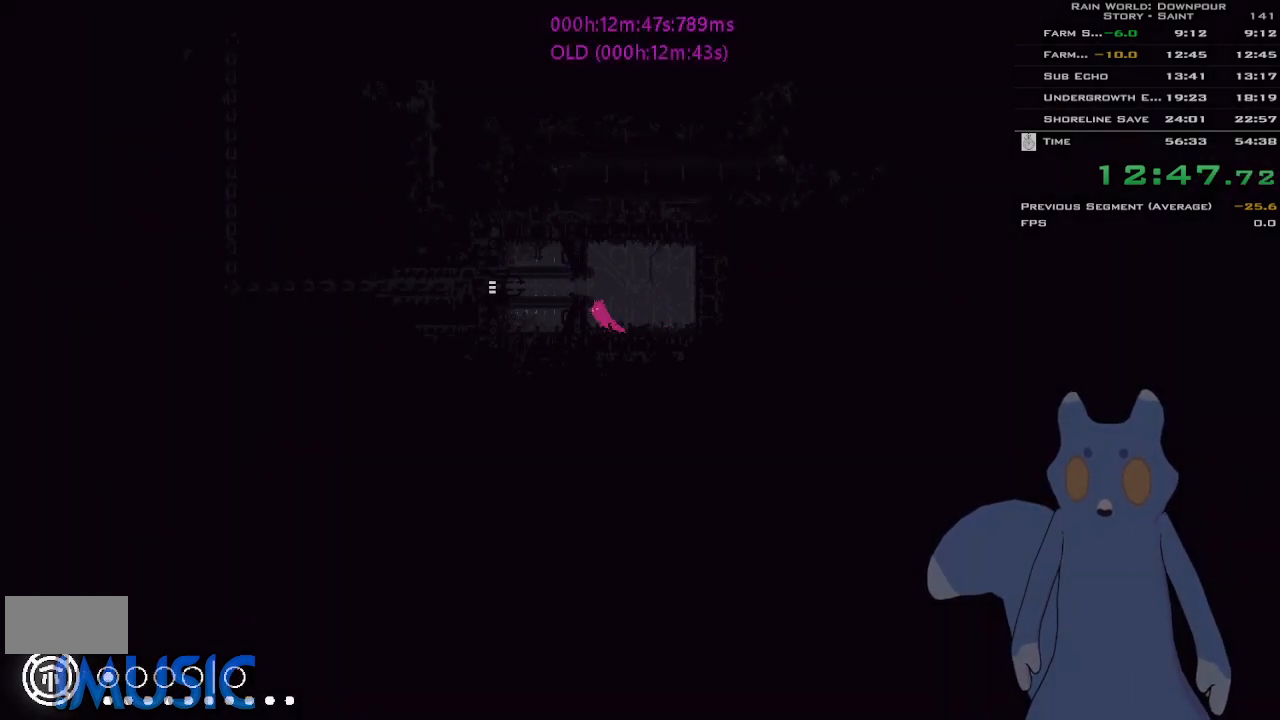
{"keys": ["left"], "events": [[100, "j", "down"], [300, "j", "up"]]}
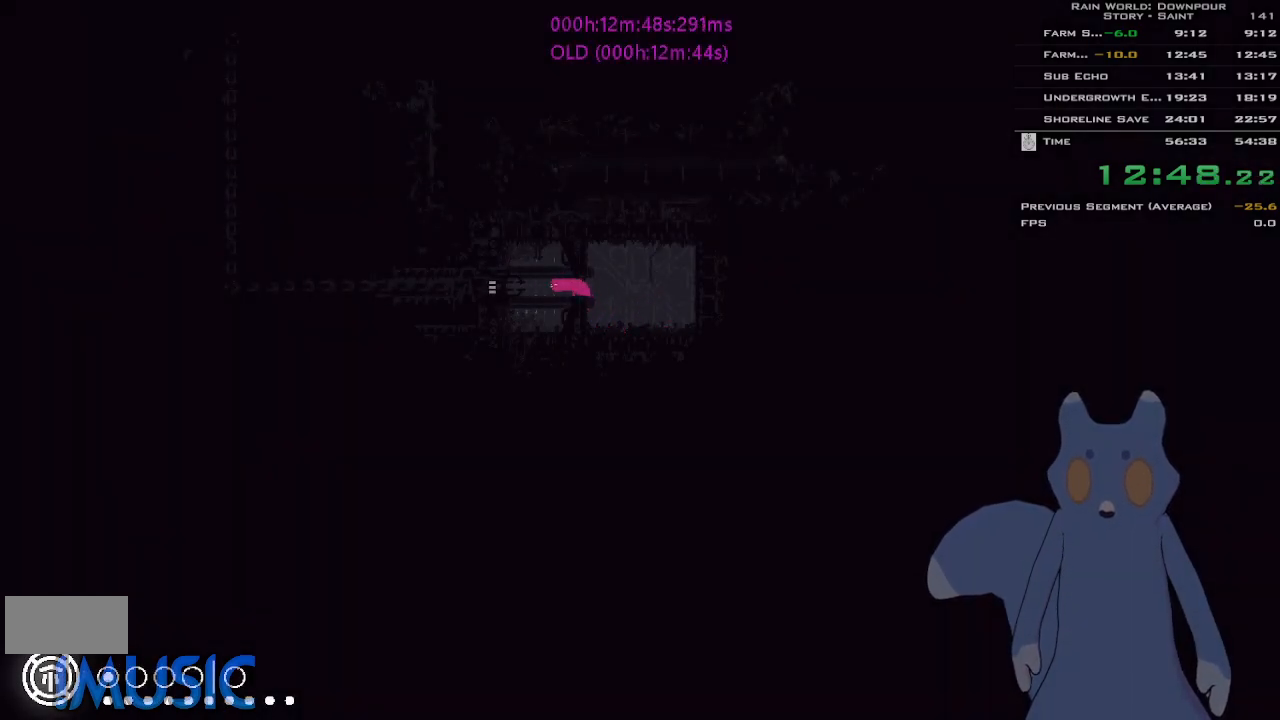
{"keys": ["left"], "events": []}
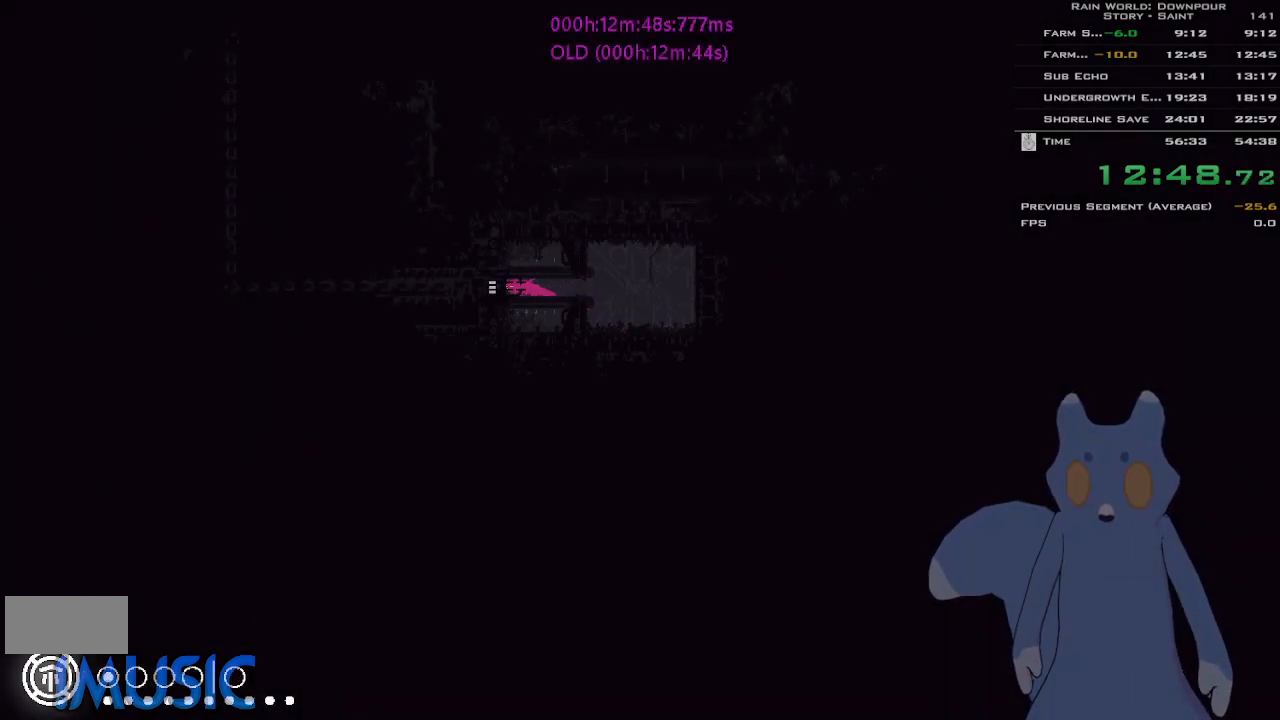
{"keys": ["left"], "events": []}
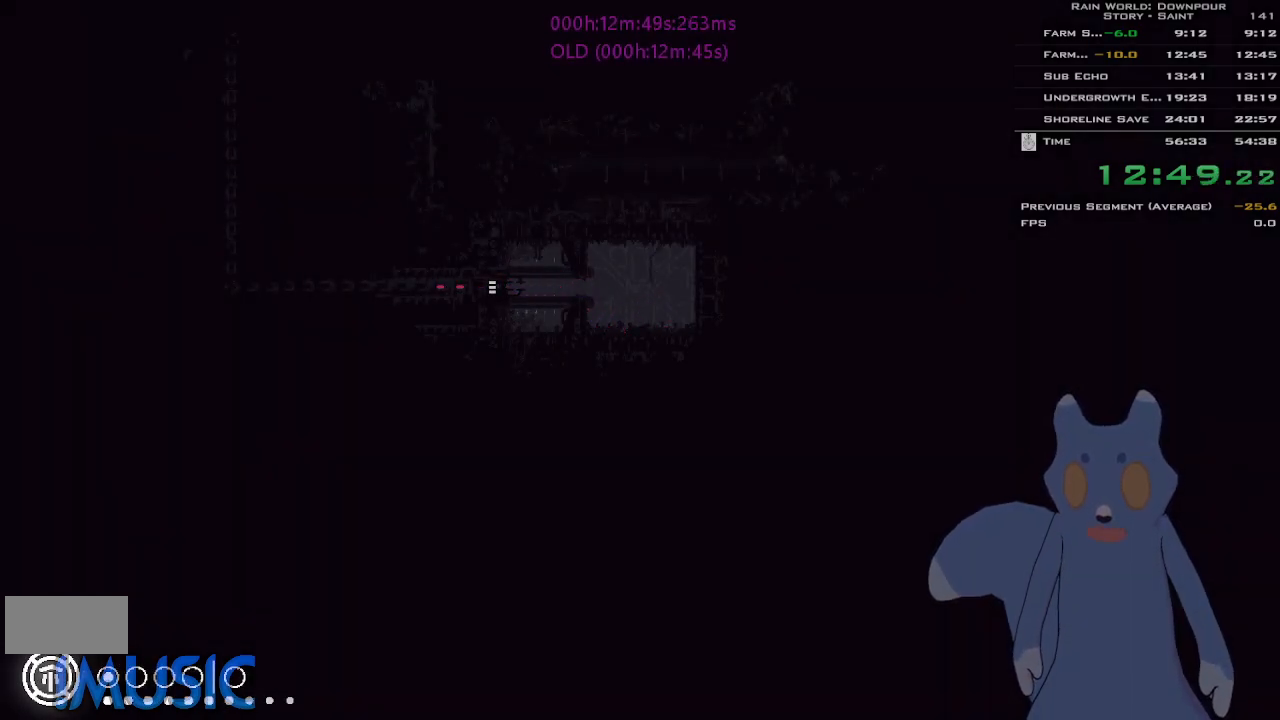
{"keys": ["left"], "events": []}
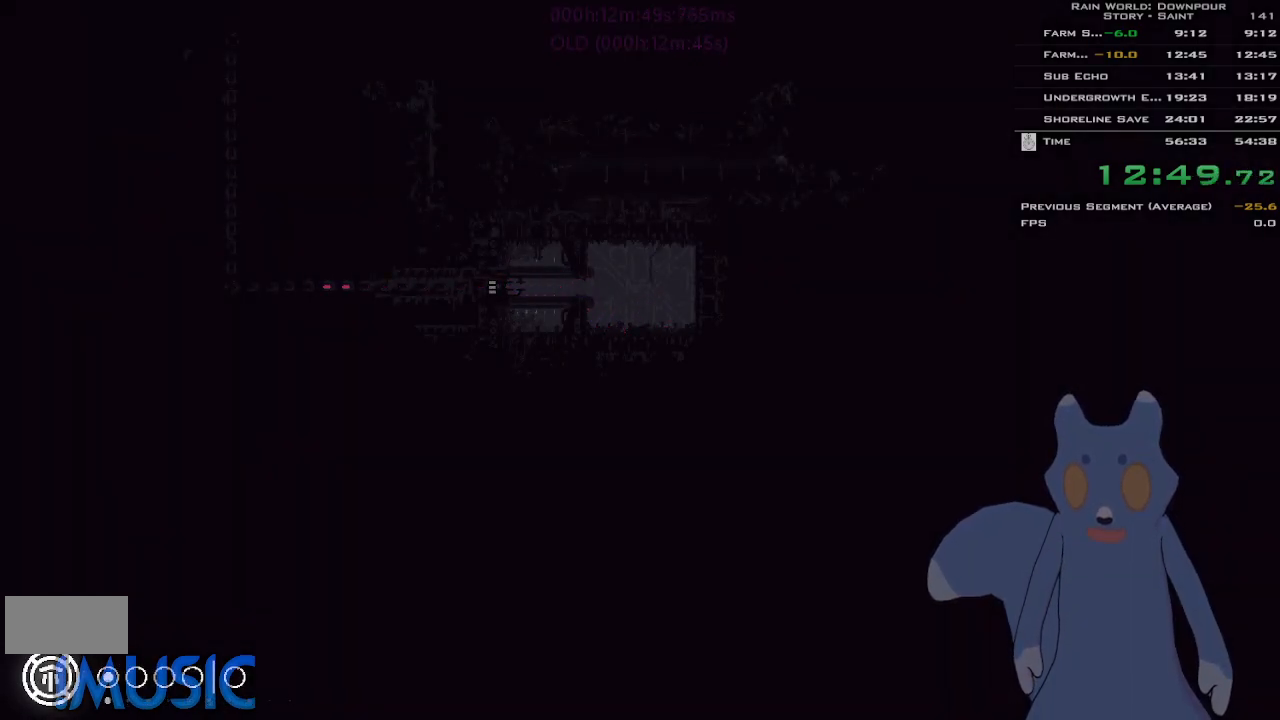
{"keys": ["left"], "events": []}
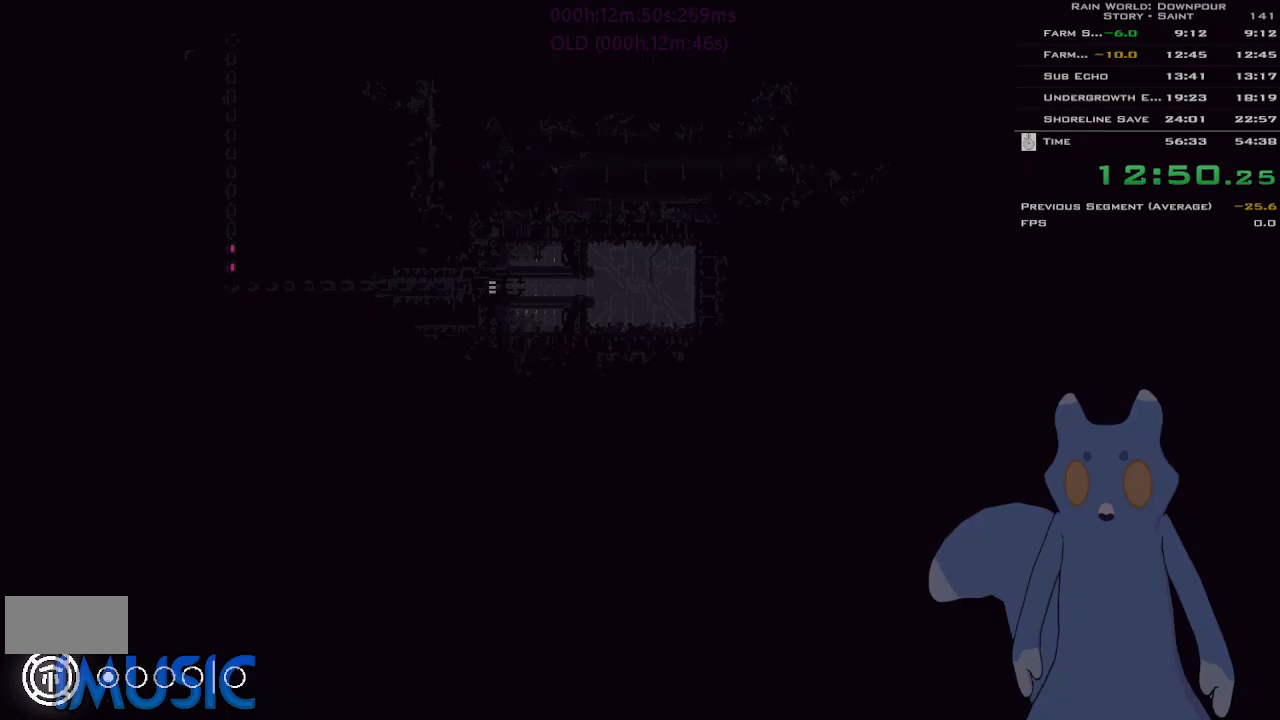
{"keys": ["left"], "events": []}
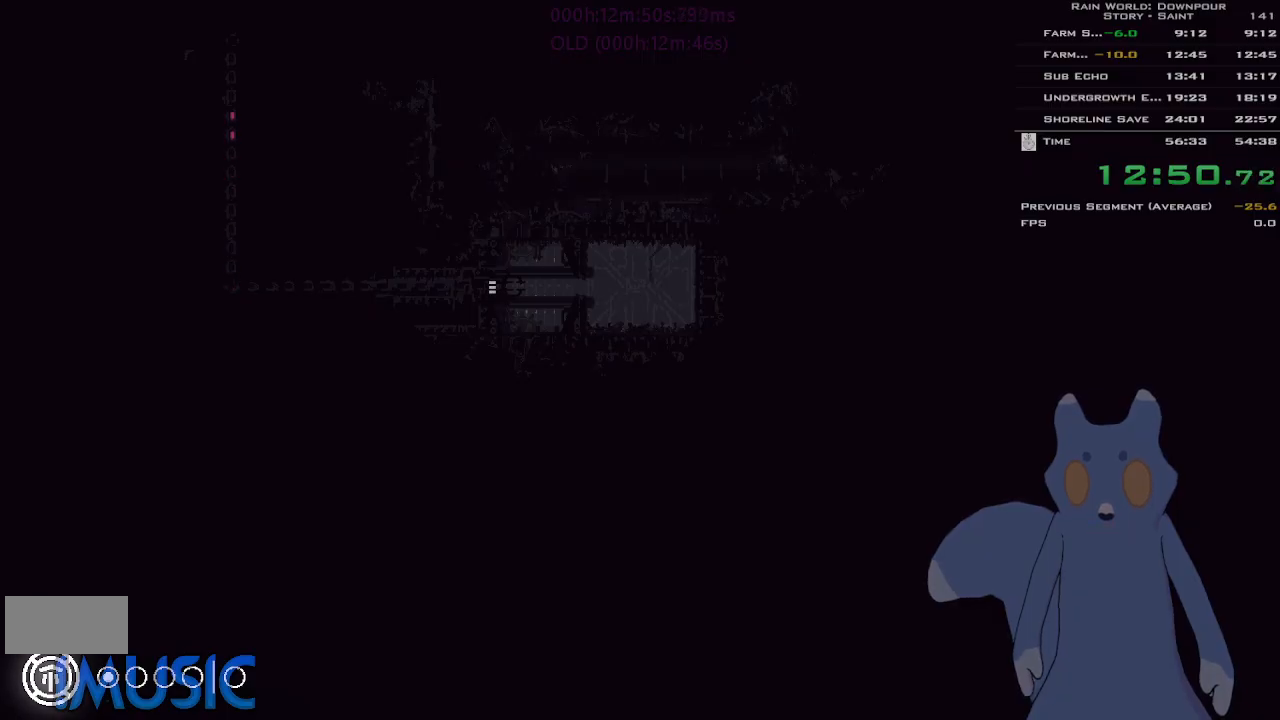
{"keys": ["left"], "events": []}
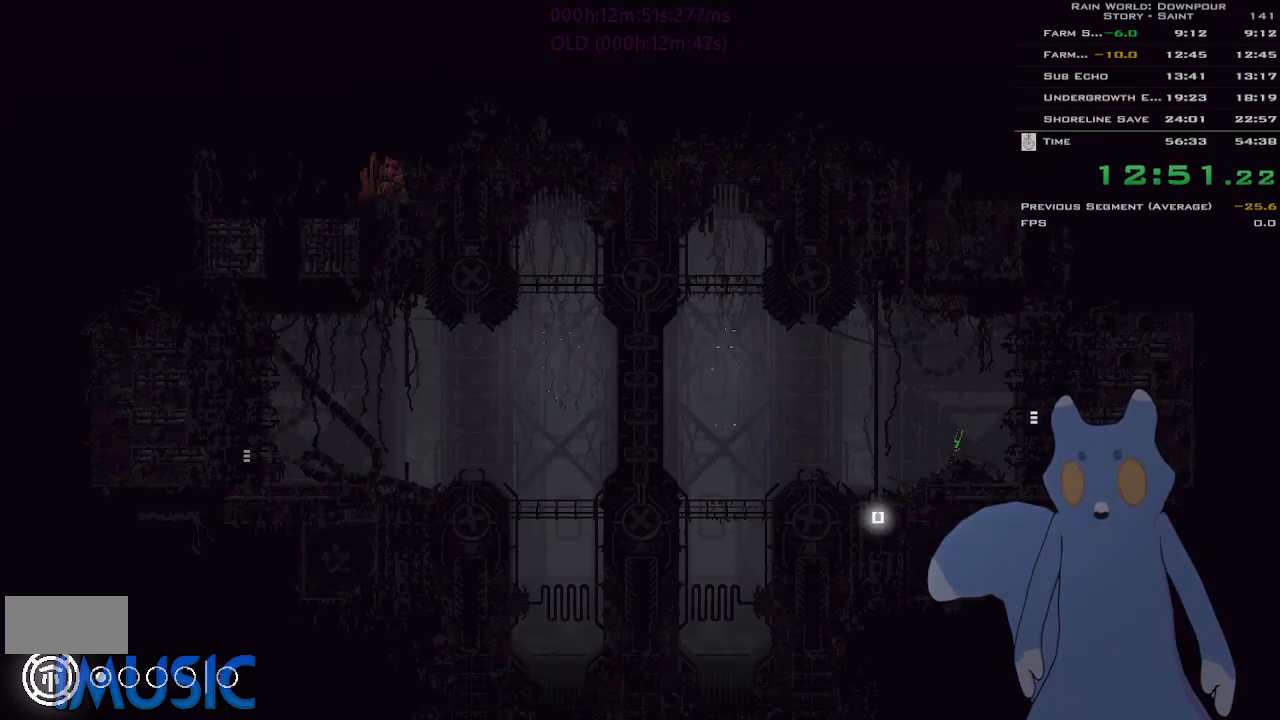
{"keys": ["left", "up"], "events": [[250, "left", "up"], [250, "up", "down"], [266, "j", "down"], [433, "j", "up"], [466, "left", "down"]]}
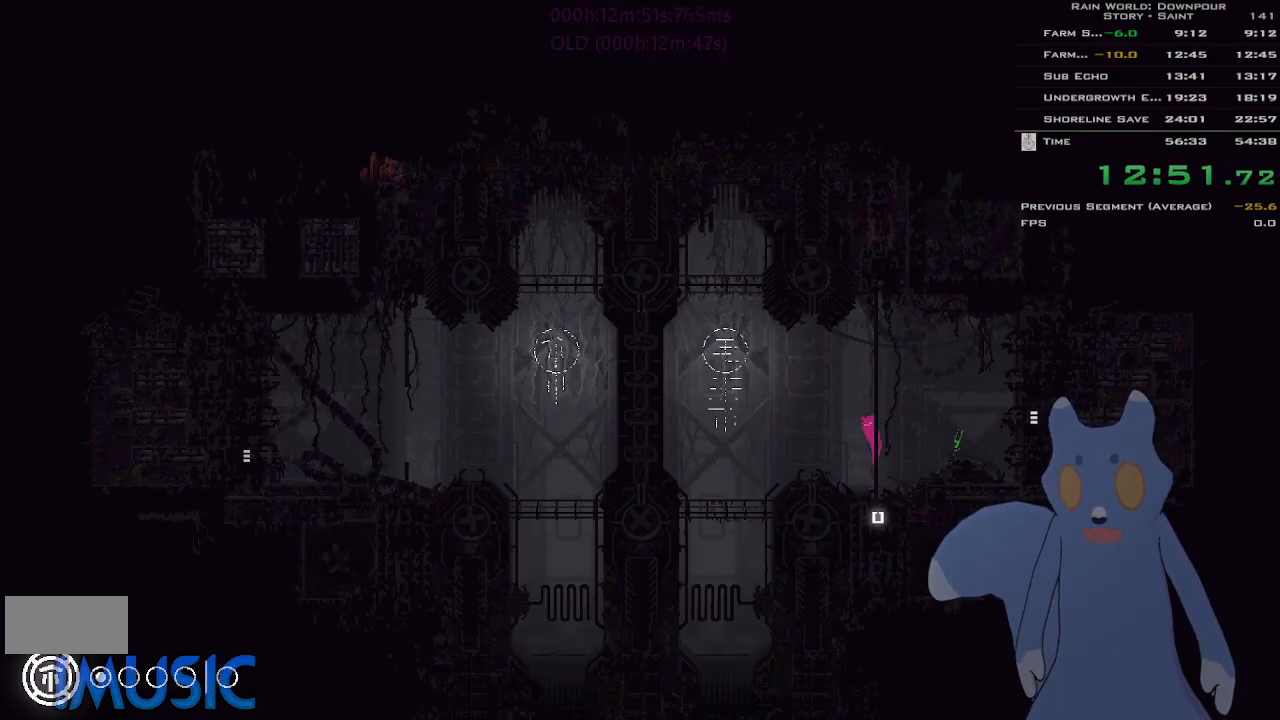
{"keys": ["left"], "events": [[16, "j", "down"], [16, "up", "up"], [266, "j", "up"]]}
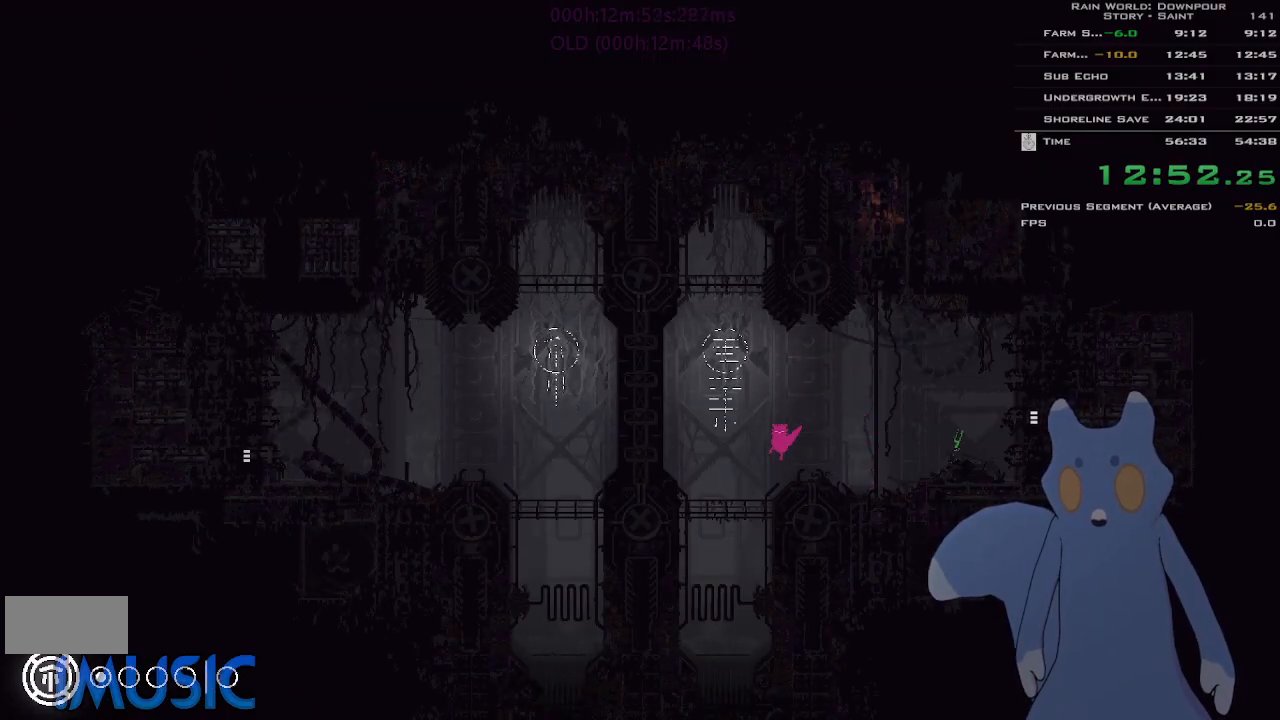
{"keys": [], "events": [[100, "left", "up"]]}